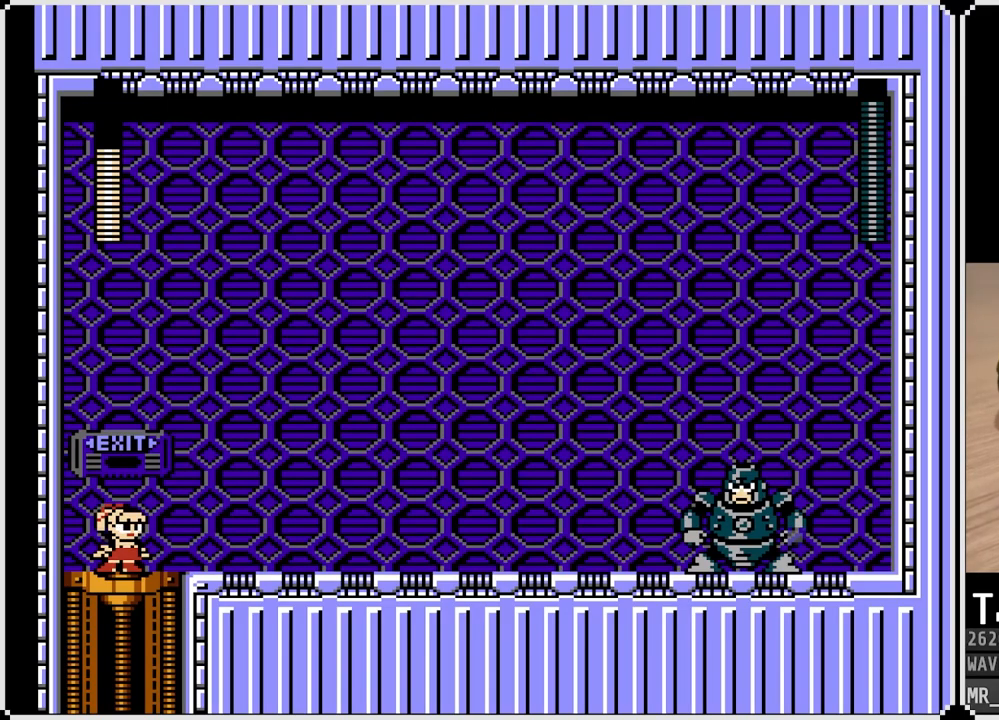
Gameplay with a controller (PlayStation layout); each line is a JSON object with the inputs held at the frame after it. "events" lists button and stick changes between this image and that frame as [ms after this image, input, new state], when the widget could be followed in between.
{"buttons": ["SQUARE"], "left_stick": "center", "right_stick": "center", "events": [[83, "SQUARE", "up"], [200, "SQUARE", "down"], [300, "SQUARE", "up"], [400, "SQUARE", "down"]]}
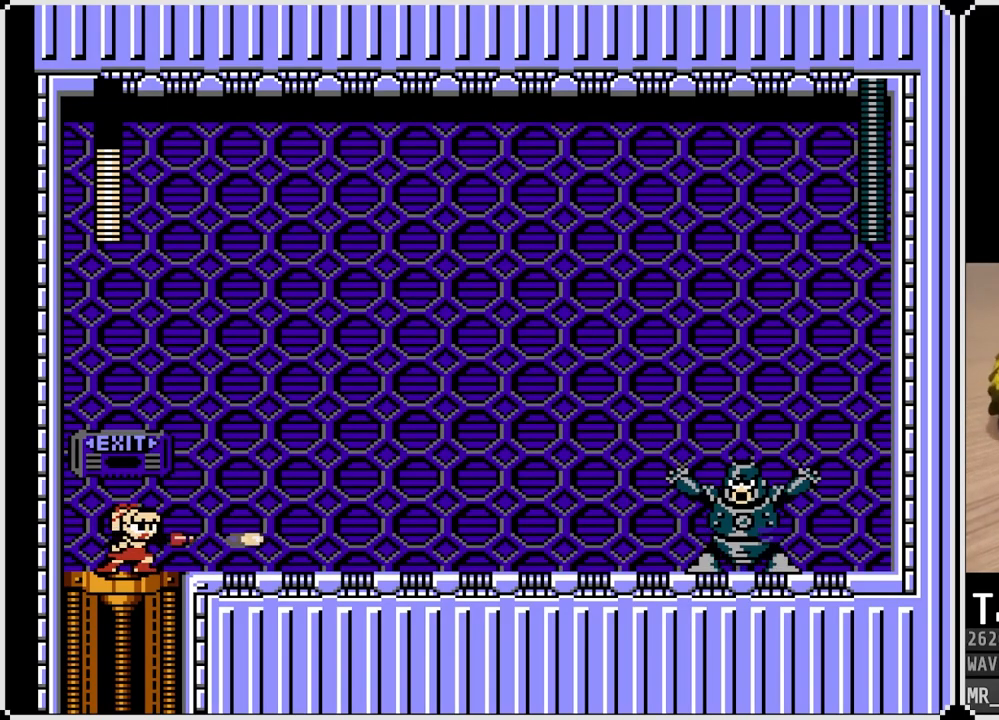
{"buttons": ["SQUARE"], "left_stick": "center", "right_stick": "center", "events": [[33, "SQUARE", "up"], [183, "SQUARE", "down"], [283, "SQUARE", "up"], [433, "SQUARE", "down"]]}
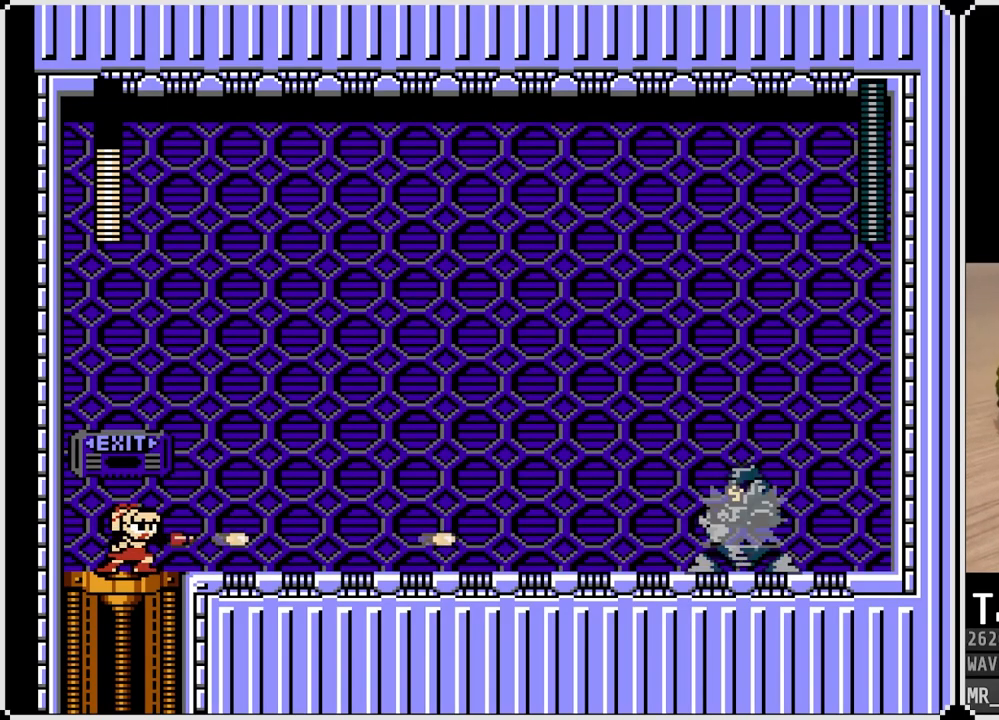
{"buttons": ["CROSS", "SQUARE", "DPAD_RIGHT"], "left_stick": "center", "right_stick": "center", "events": [[50, "SQUARE", "up"], [183, "SQUARE", "down"], [300, "SQUARE", "up"], [467, "SQUARE", "down"], [483, "CROSS", "down"], [500, "DPAD_RIGHT", "down"]]}
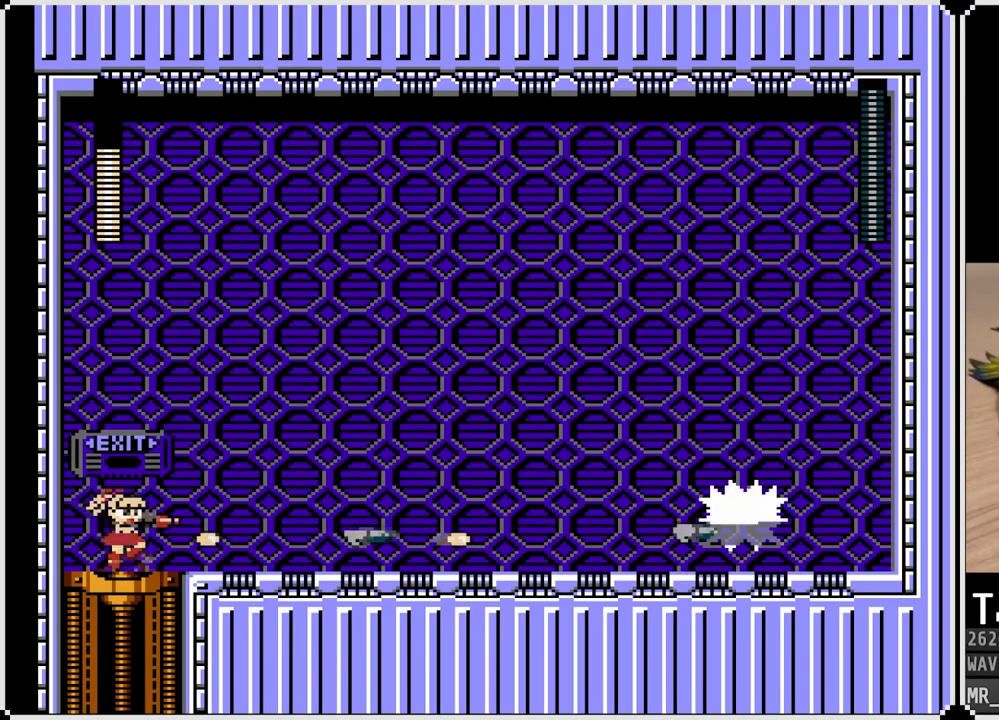
{"buttons": ["DPAD_LEFT"], "left_stick": "center", "right_stick": "center", "events": [[200, "CROSS", "up"], [200, "SQUARE", "up"], [333, "SQUARE", "down"], [367, "DPAD_RIGHT", "up"], [383, "DPAD_LEFT", "down"], [467, "SQUARE", "up"]]}
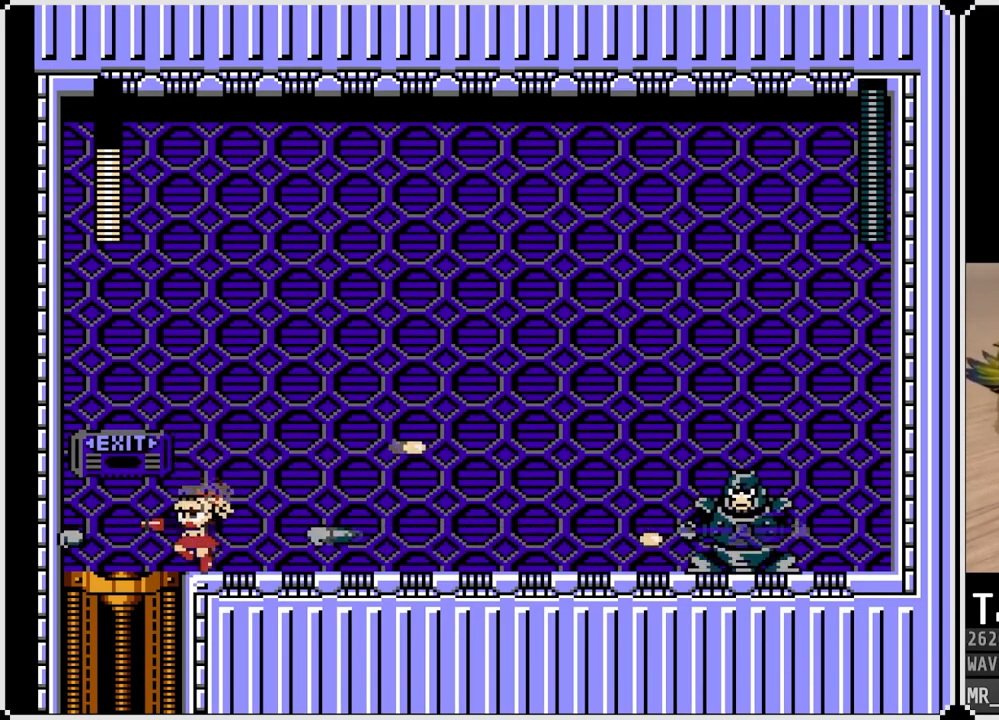
{"buttons": ["DPAD_RIGHT"], "left_stick": "center", "right_stick": "center", "events": [[67, "CROSS", "down"], [100, "SQUARE", "down"], [167, "DPAD_LEFT", "up"], [167, "DPAD_RIGHT", "down"], [267, "CROSS", "up"], [267, "SQUARE", "up"]]}
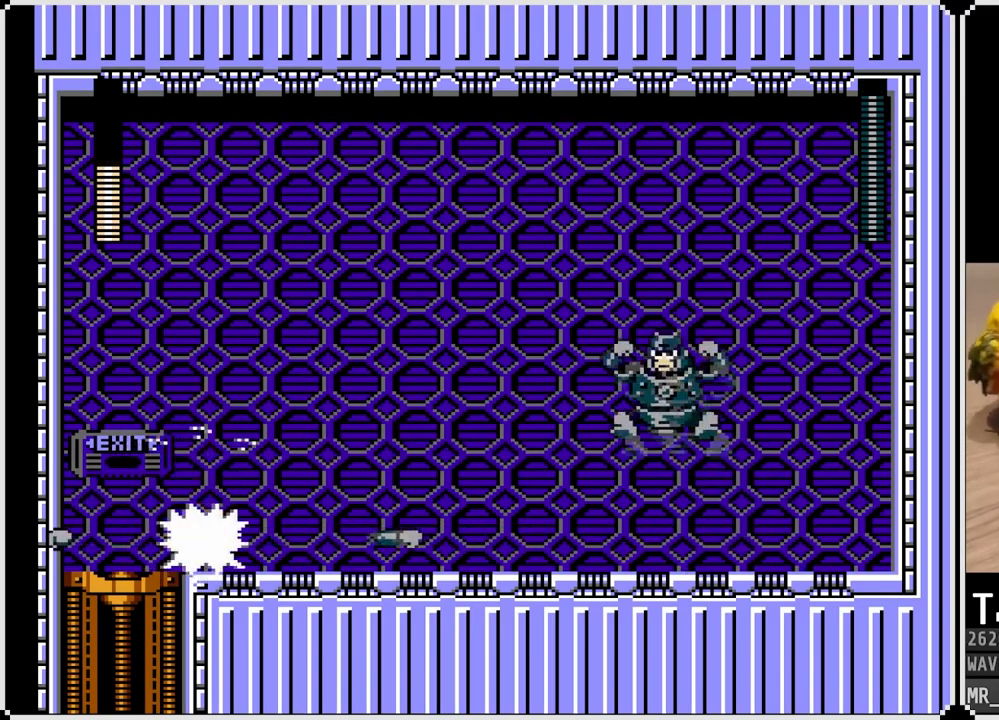
{"buttons": ["CROSS", "DPAD_DOWN", "DPAD_RIGHT"], "left_stick": "center", "right_stick": "center", "events": [[50, "SQUARE", "down"], [183, "SQUARE", "up"], [317, "DPAD_DOWN", "down"], [383, "CROSS", "down"]]}
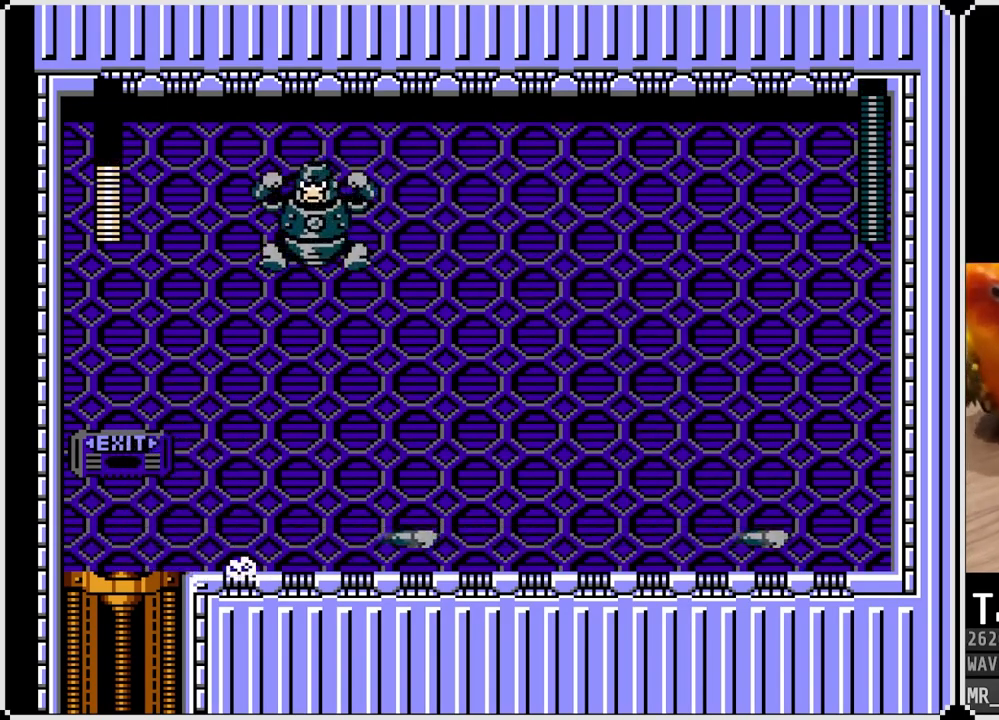
{"buttons": ["SQUARE"], "left_stick": "center", "right_stick": "center", "events": [[217, "CROSS", "up"], [333, "DPAD_DOWN", "up"], [367, "DPAD_RIGHT", "up"], [383, "DPAD_LEFT", "down"], [433, "SQUARE", "down"], [483, "DPAD_LEFT", "up"]]}
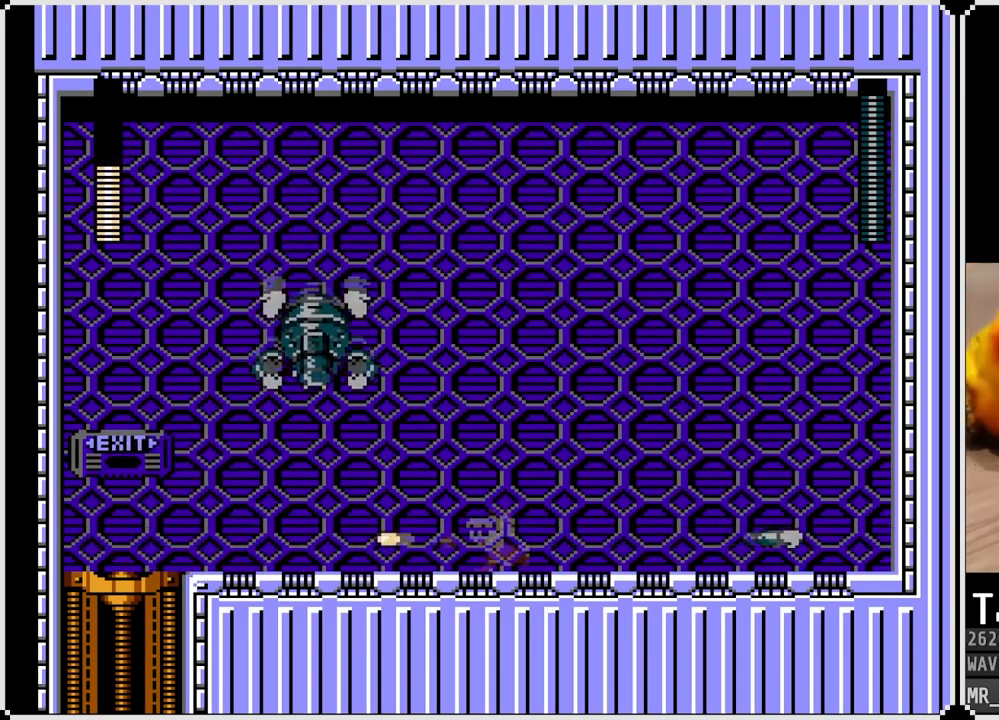
{"buttons": [], "left_stick": "center", "right_stick": "center", "events": [[50, "SQUARE", "up"], [67, "CROSS", "down"], [117, "SQUARE", "down"], [200, "CROSS", "up"], [217, "SQUARE", "up"], [383, "SQUARE", "down"], [483, "SQUARE", "up"]]}
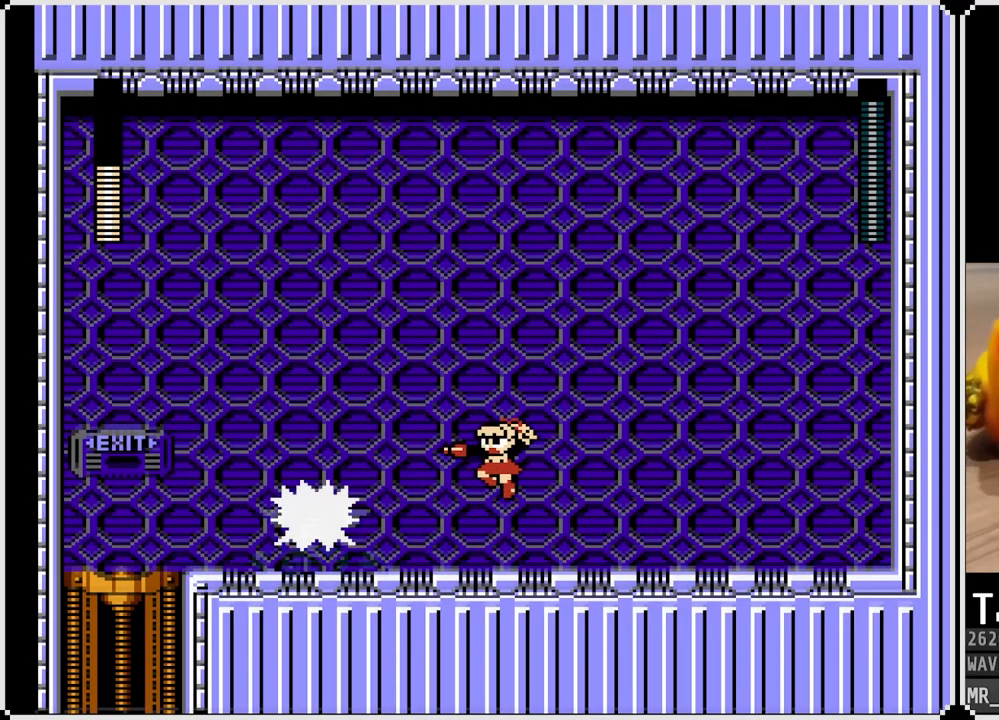
{"buttons": ["SQUARE", "DPAD_RIGHT"], "left_stick": "center", "right_stick": "center", "events": [[150, "DPAD_RIGHT", "down"], [450, "SQUARE", "down"]]}
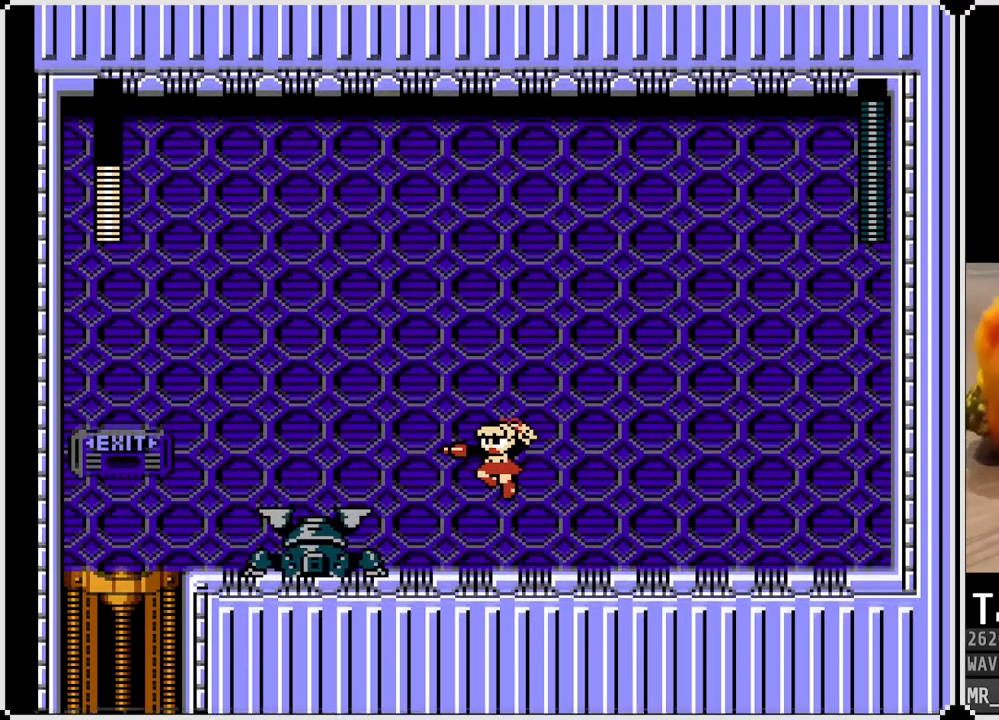
{"buttons": ["DPAD_RIGHT"], "left_stick": "center", "right_stick": "center", "events": [[67, "SQUARE", "up"]]}
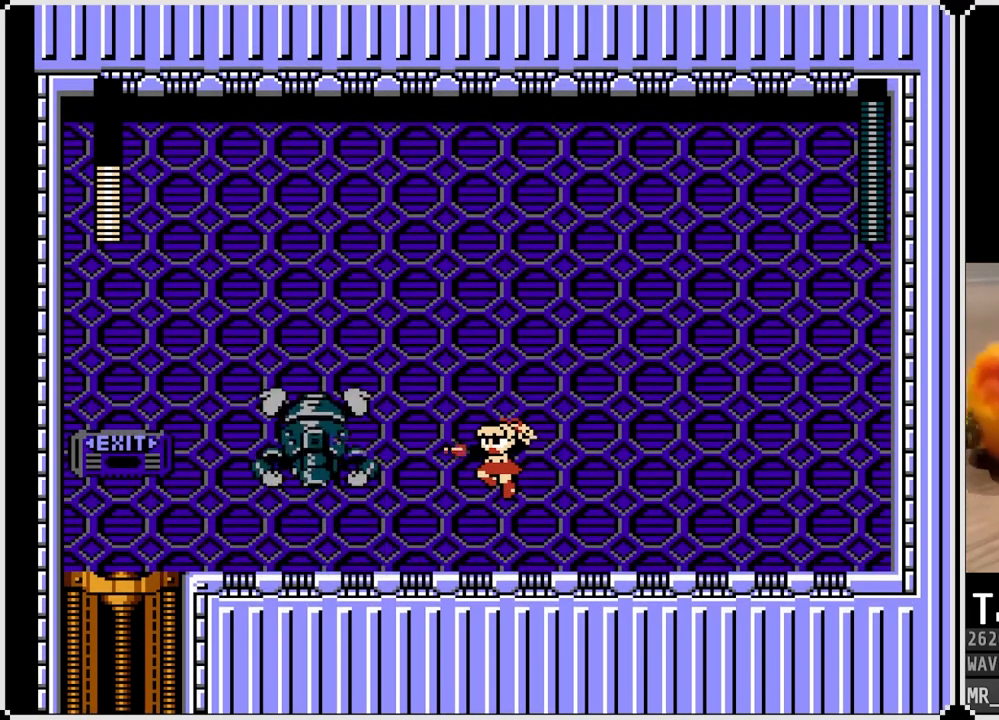
{"buttons": ["DPAD_RIGHT"], "left_stick": "center", "right_stick": "center", "events": []}
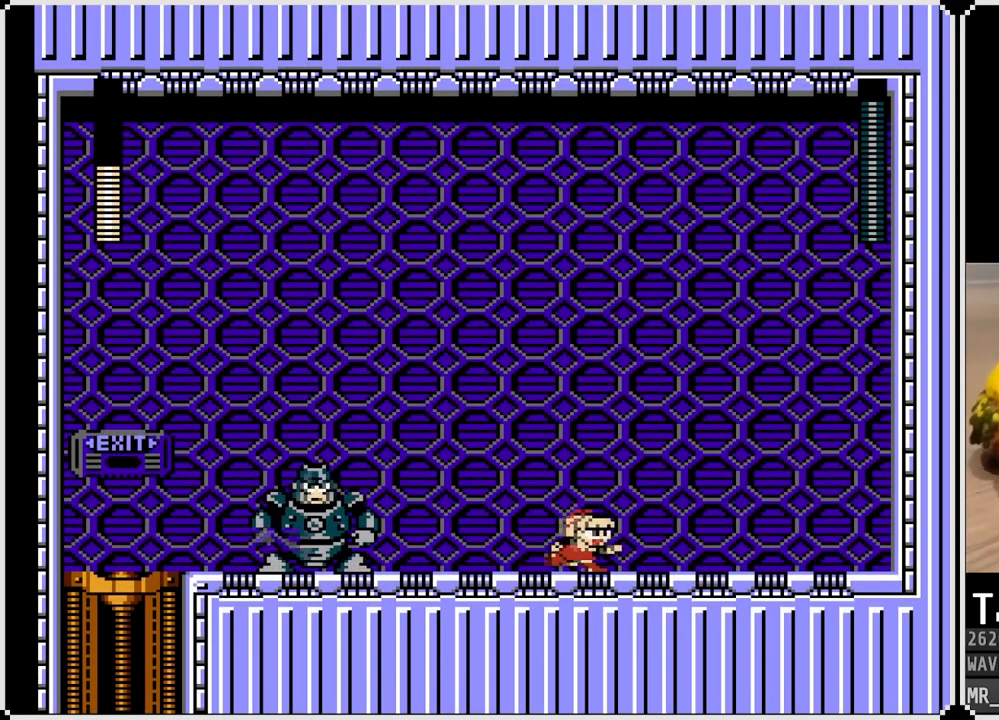
{"buttons": ["SQUARE"], "left_stick": "center", "right_stick": "center", "events": [[250, "DPAD_LEFT", "down"], [267, "DPAD_RIGHT", "up"], [283, "SQUARE", "down"], [350, "DPAD_LEFT", "up"], [383, "SQUARE", "up"], [433, "SQUARE", "down"]]}
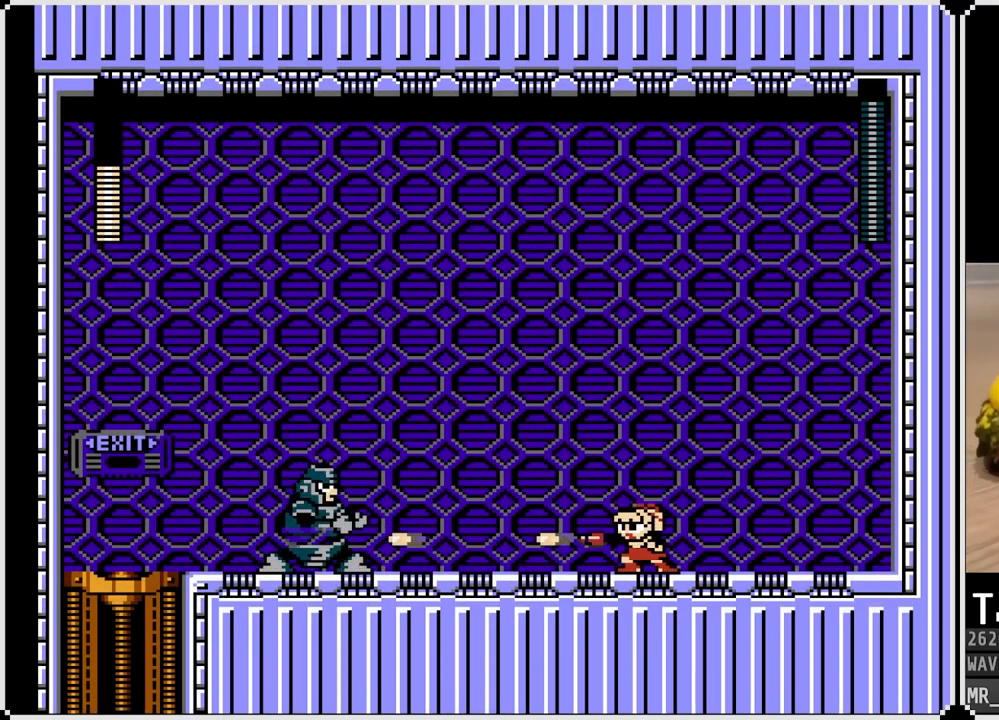
{"buttons": ["CROSS", "DPAD_LEFT"], "left_stick": "center", "right_stick": "center", "events": [[17, "DPAD_RIGHT", "down"], [33, "SQUARE", "up"], [450, "DPAD_LEFT", "down"], [450, "DPAD_RIGHT", "up"], [467, "CROSS", "down"]]}
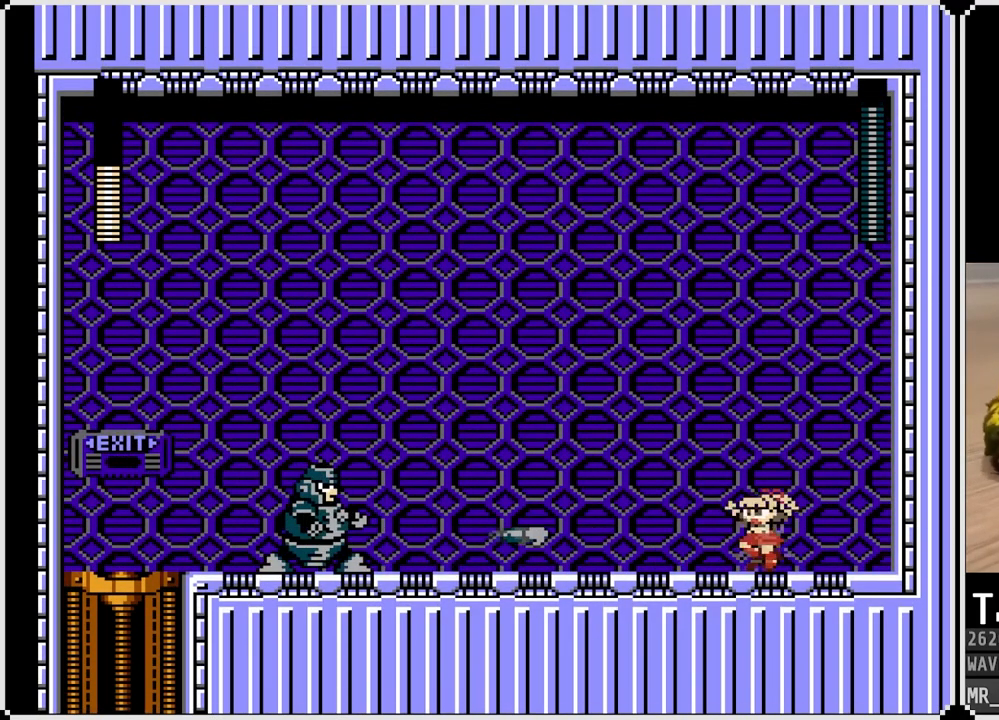
{"buttons": ["DPAD_LEFT"], "left_stick": "center", "right_stick": "center", "events": [[17, "SQUARE", "down"], [200, "CROSS", "up"], [200, "SQUARE", "up"], [233, "DPAD_LEFT", "up"], [317, "SQUARE", "down"], [450, "SQUARE", "up"], [500, "DPAD_LEFT", "down"]]}
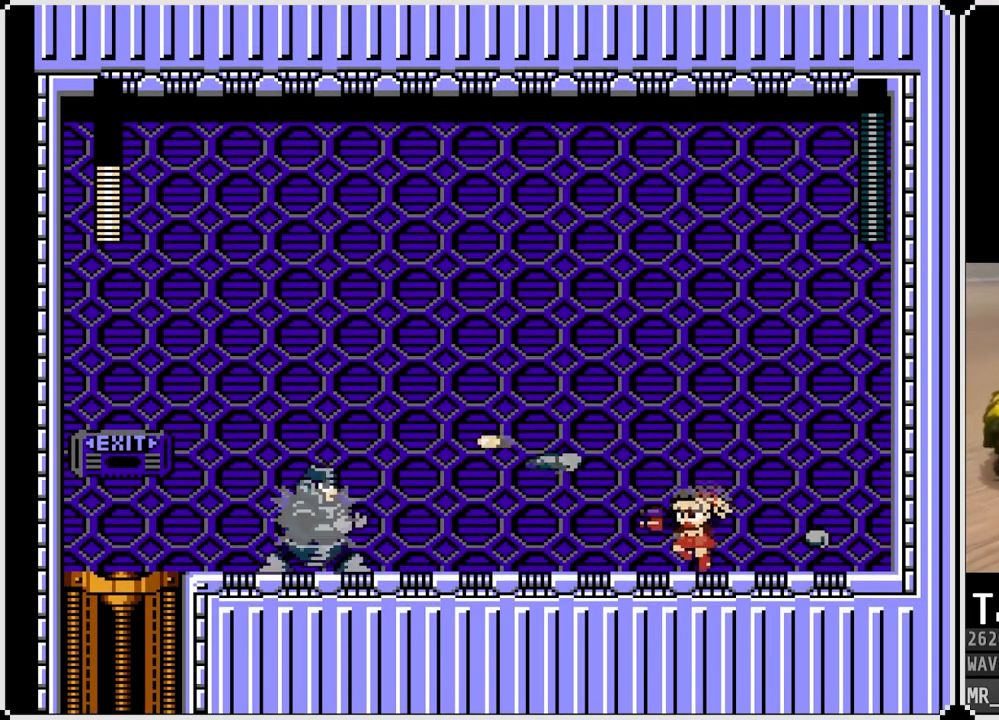
{"buttons": ["DPAD_LEFT"], "left_stick": "center", "right_stick": "center", "events": [[50, "SQUARE", "down"], [200, "SQUARE", "up"], [267, "SQUARE", "down"], [300, "CROSS", "down"], [467, "CROSS", "up"], [500, "SQUARE", "up"]]}
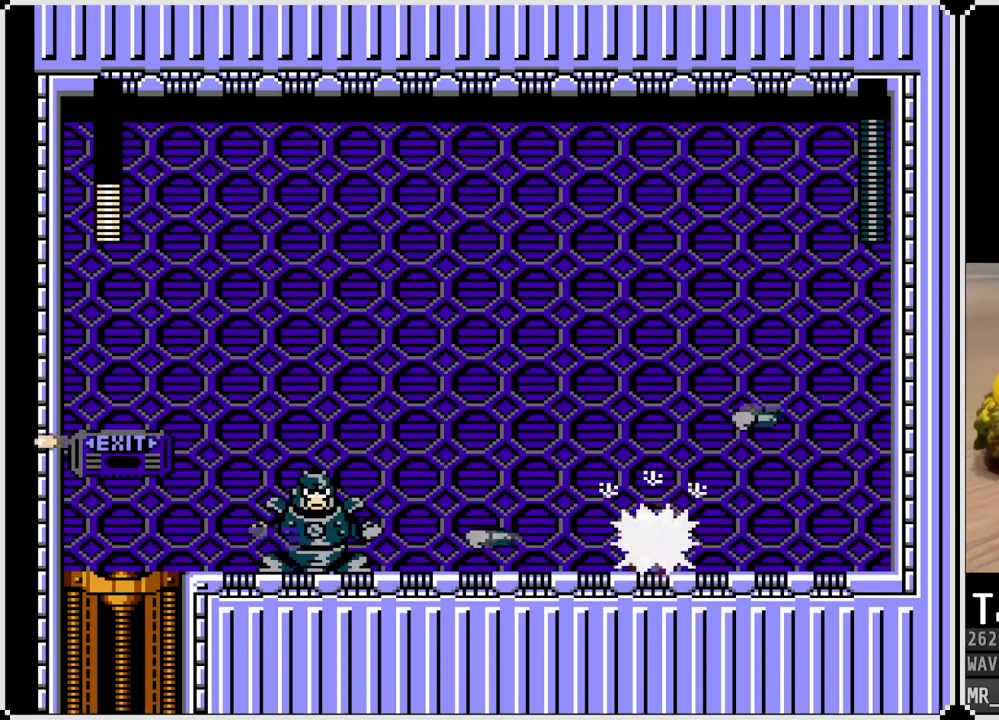
{"buttons": ["DPAD_LEFT"], "left_stick": "center", "right_stick": "center", "events": [[33, "DPAD_LEFT", "up"], [150, "CROSS", "down"], [217, "SQUARE", "down"], [250, "DPAD_LEFT", "down"], [267, "CROSS", "up"], [300, "SQUARE", "up"], [333, "SQUARE", "down"], [433, "SQUARE", "up"]]}
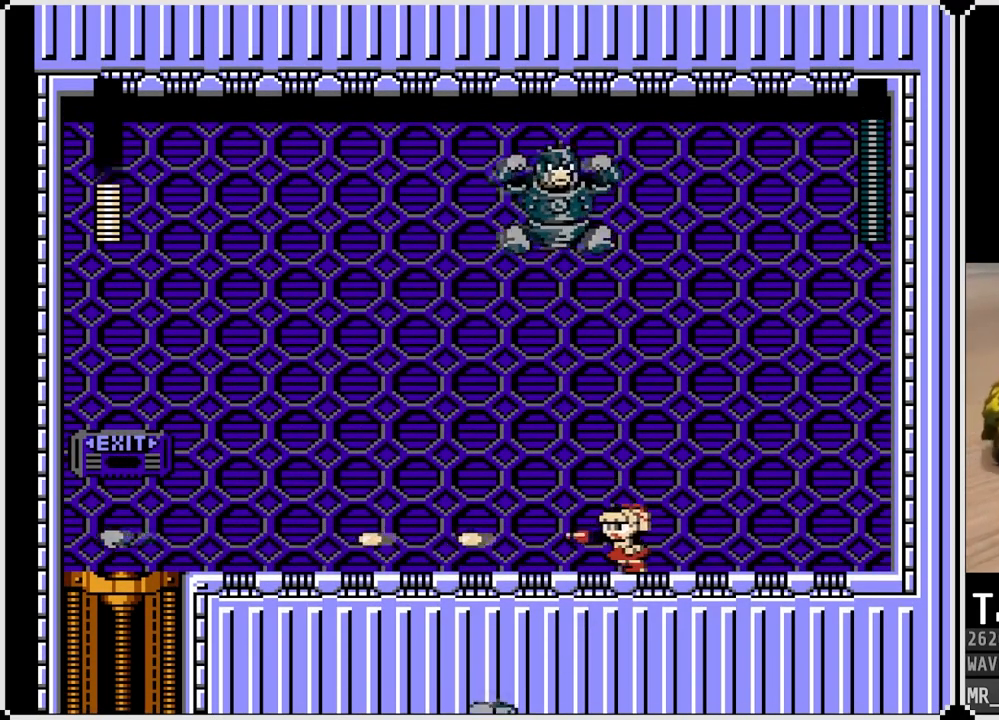
{"buttons": ["DPAD_LEFT"], "left_stick": "center", "right_stick": "center", "events": [[50, "DPAD_DOWN", "down"], [100, "CROSS", "down"], [317, "DPAD_DOWN", "up"], [483, "CROSS", "up"]]}
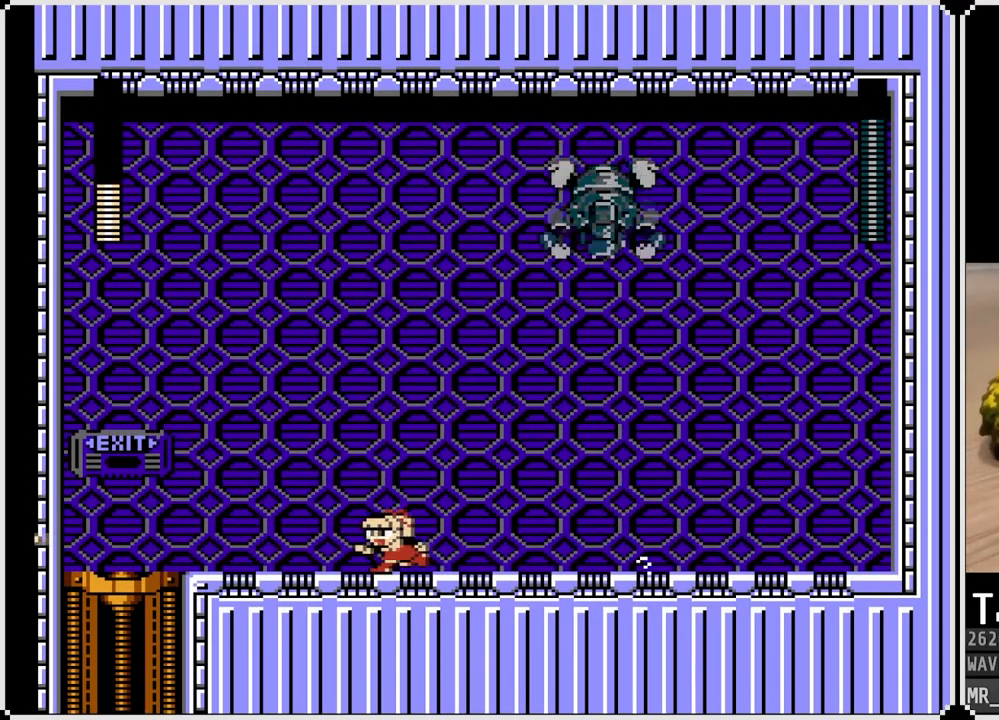
{"buttons": ["SQUARE", "DPAD_LEFT"], "left_stick": "center", "right_stick": "center", "events": [[83, "DPAD_RIGHT", "down"], [100, "DPAD_LEFT", "up"], [100, "SQUARE", "down"], [200, "SQUARE", "up"], [217, "DPAD_RIGHT", "up"], [250, "CROSS", "down"], [250, "SQUARE", "down"], [417, "CROSS", "up"], [433, "SQUARE", "up"], [483, "DPAD_LEFT", "down"], [483, "SQUARE", "down"]]}
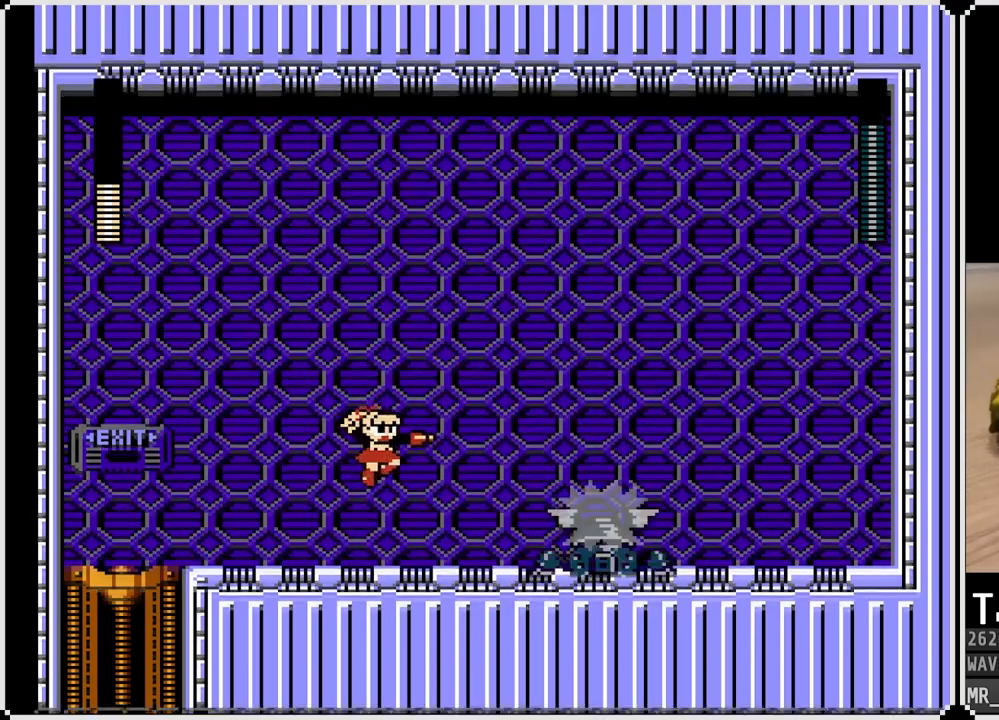
{"buttons": [], "left_stick": "center", "right_stick": "center", "events": [[100, "SQUARE", "up"], [450, "DPAD_LEFT", "up"]]}
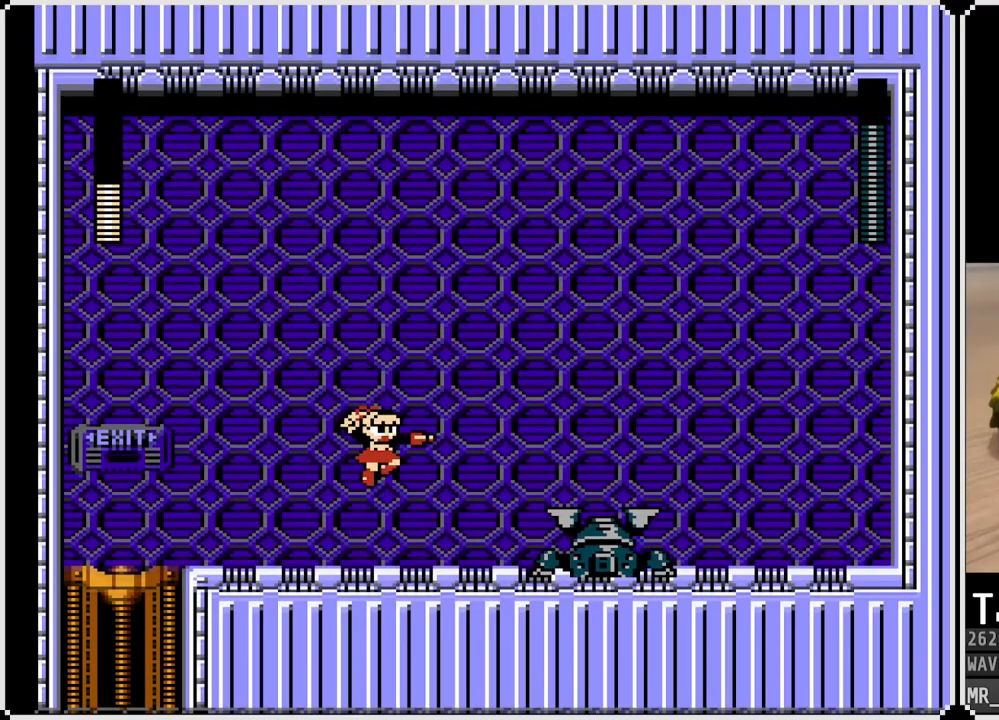
{"buttons": ["DPAD_LEFT"], "left_stick": "center", "right_stick": "center", "events": [[83, "DPAD_LEFT", "down"], [133, "SQUARE", "down"], [317, "SQUARE", "up"]]}
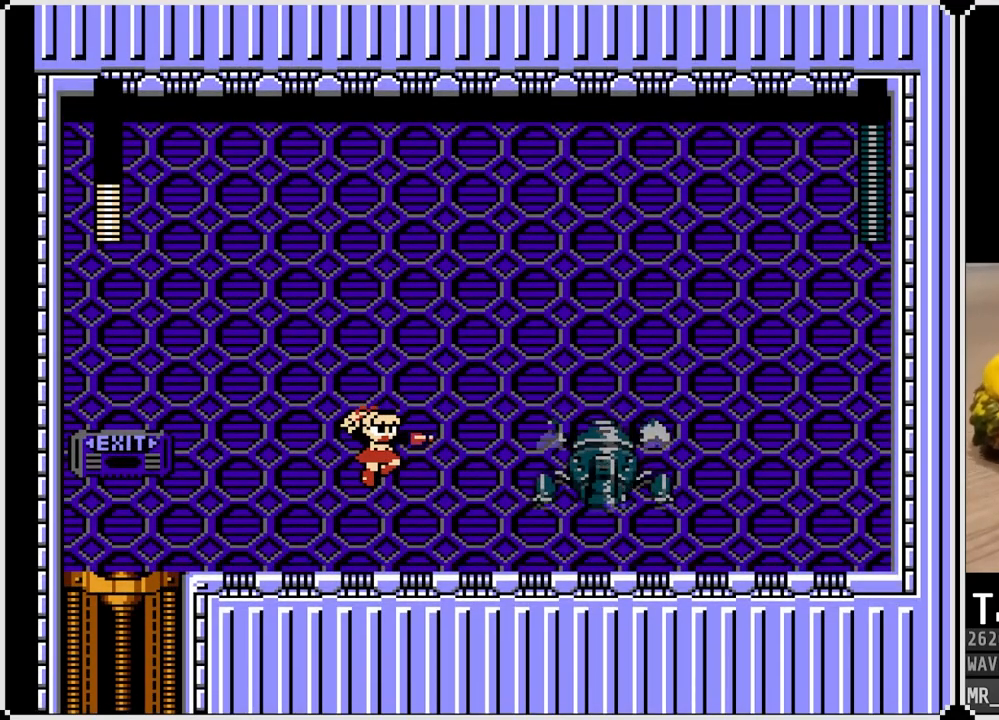
{"buttons": ["DPAD_LEFT"], "left_stick": "center", "right_stick": "center", "events": []}
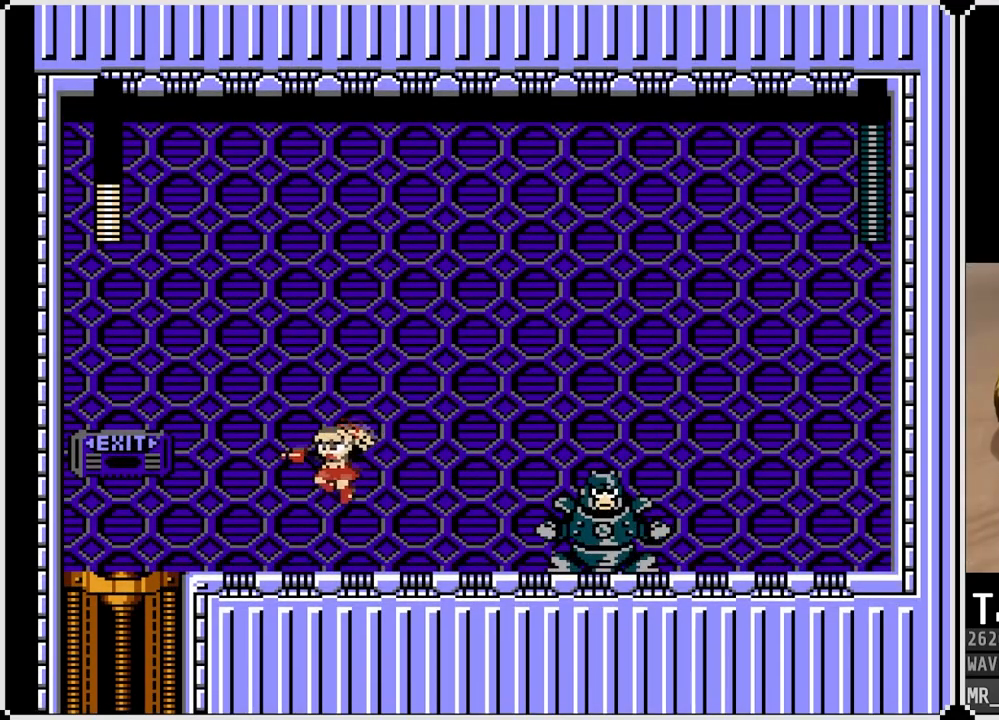
{"buttons": ["SQUARE"], "left_stick": "center", "right_stick": "center", "events": [[267, "DPAD_RIGHT", "down"], [283, "DPAD_LEFT", "up"], [300, "SQUARE", "down"], [367, "DPAD_RIGHT", "up"], [383, "SQUARE", "up"], [450, "SQUARE", "down"]]}
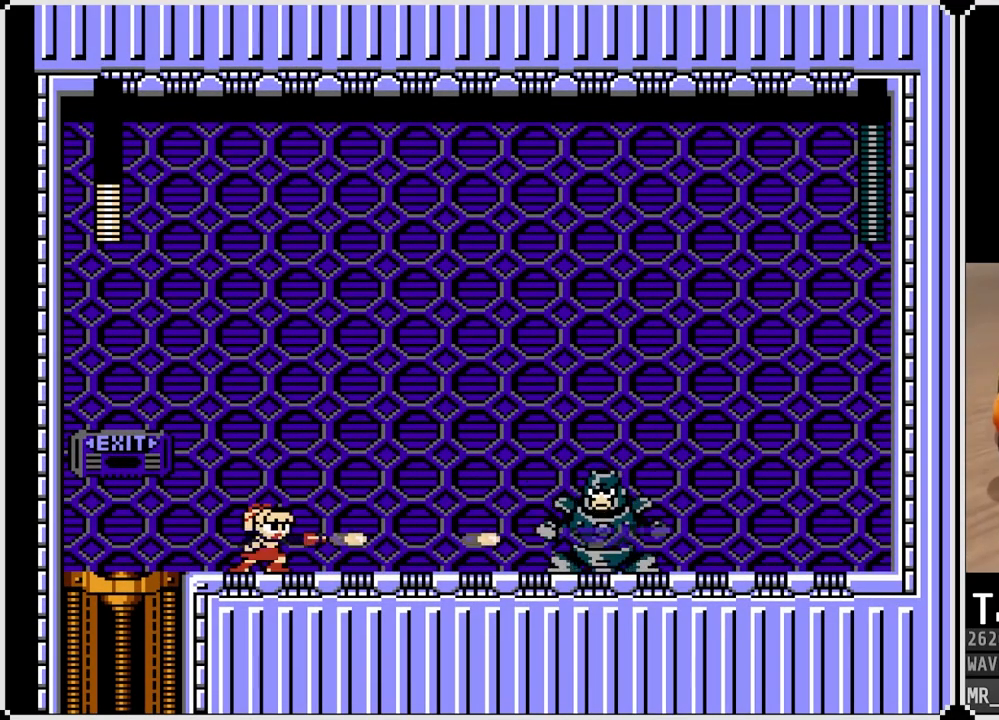
{"buttons": ["SQUARE"], "left_stick": "center", "right_stick": "center", "events": [[33, "SQUARE", "up"], [67, "SQUARE", "down"], [150, "SQUARE", "up"], [200, "SQUARE", "down"], [283, "SQUARE", "up"], [333, "SQUARE", "down"], [400, "SQUARE", "up"], [467, "SQUARE", "down"]]}
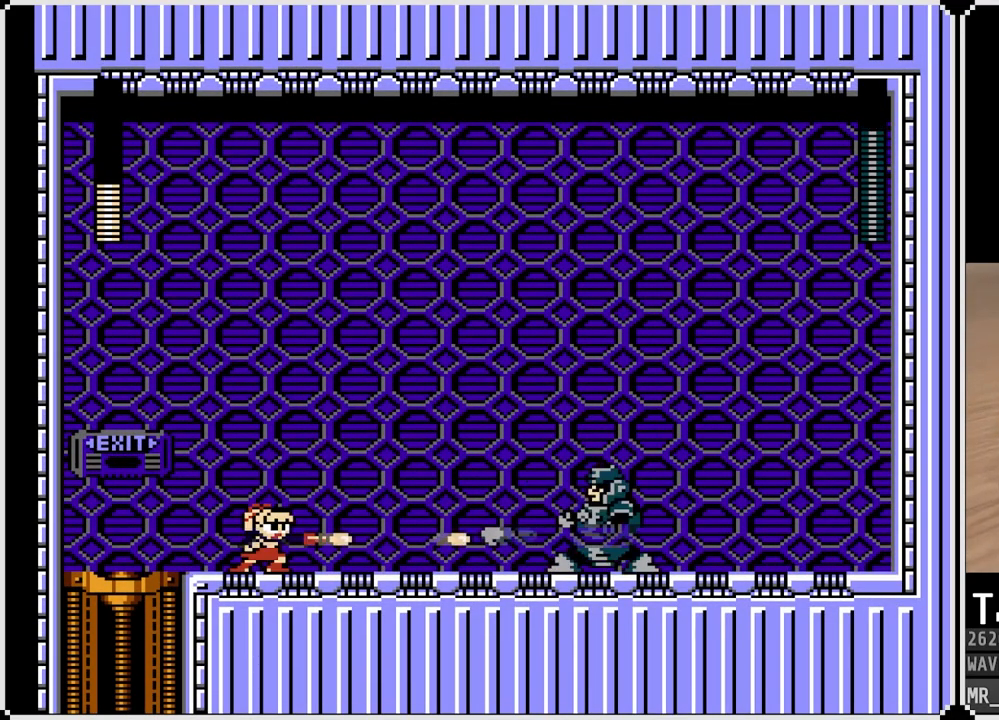
{"buttons": ["SQUARE"], "left_stick": "center", "right_stick": "center", "events": [[17, "SQUARE", "up"], [133, "CROSS", "down"], [133, "SQUARE", "down"], [267, "DPAD_RIGHT", "down"], [317, "CROSS", "up"], [333, "SQUARE", "up"], [483, "DPAD_RIGHT", "up"], [500, "SQUARE", "down"]]}
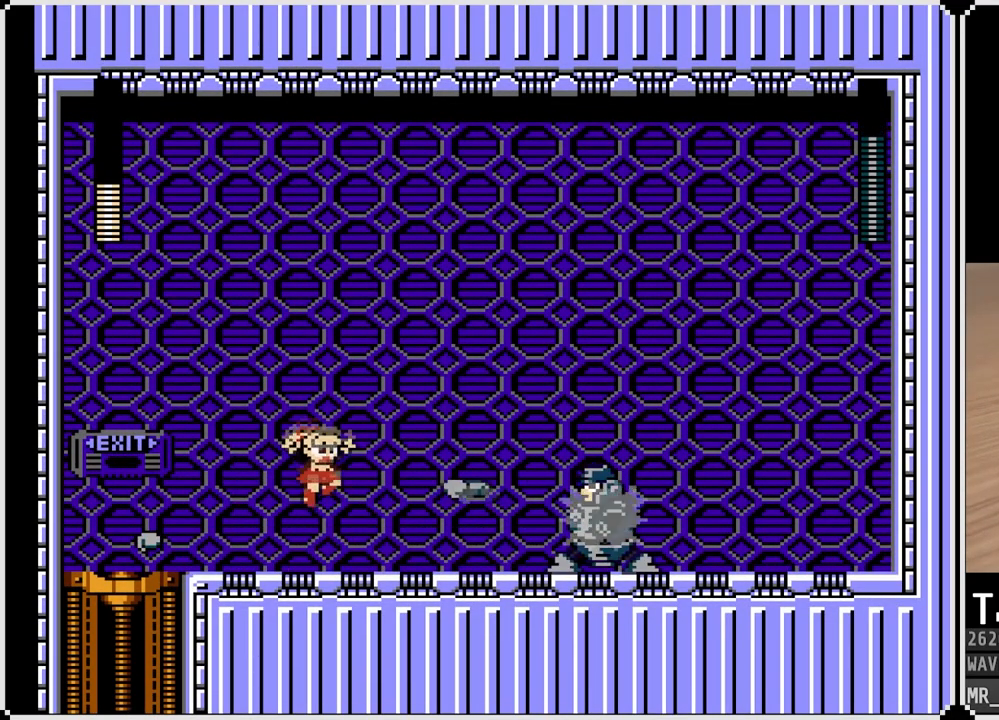
{"buttons": ["CROSS", "SQUARE", "DPAD_LEFT"], "left_stick": "center", "right_stick": "center", "events": [[83, "DPAD_RIGHT", "down"], [83, "SQUARE", "up"], [150, "SQUARE", "down"], [300, "CROSS", "down"], [433, "DPAD_RIGHT", "up"], [483, "DPAD_LEFT", "down"]]}
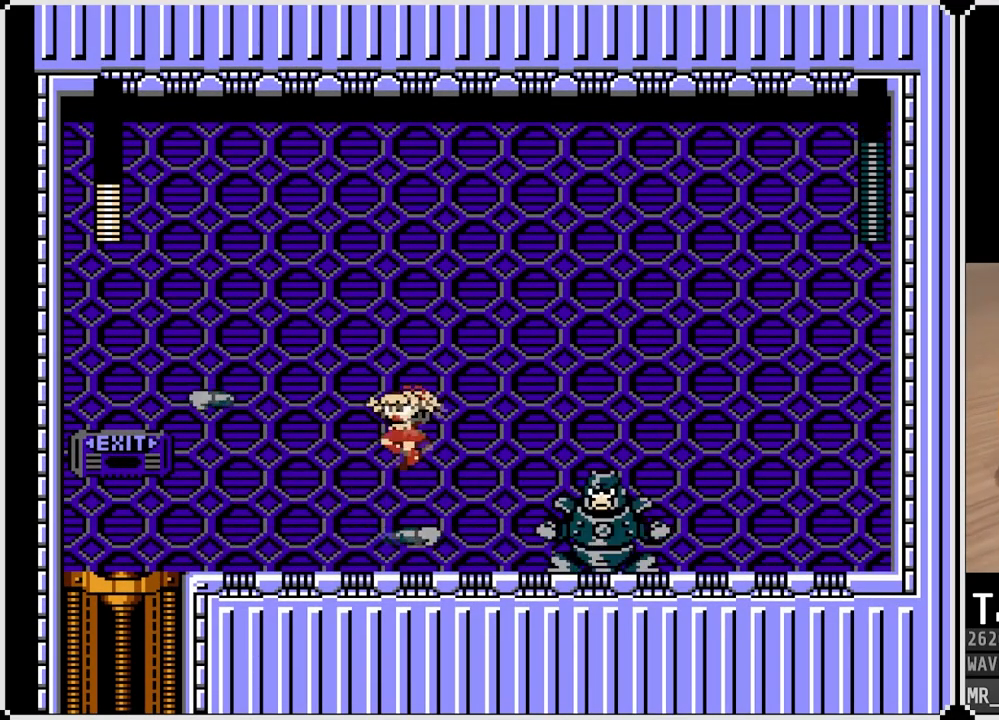
{"buttons": [], "left_stick": "center", "right_stick": "center", "events": [[33, "CROSS", "up"], [50, "SQUARE", "up"], [133, "SQUARE", "down"], [217, "SQUARE", "up"], [233, "DPAD_RIGHT", "down"], [250, "DPAD_LEFT", "up"], [417, "DPAD_RIGHT", "up"]]}
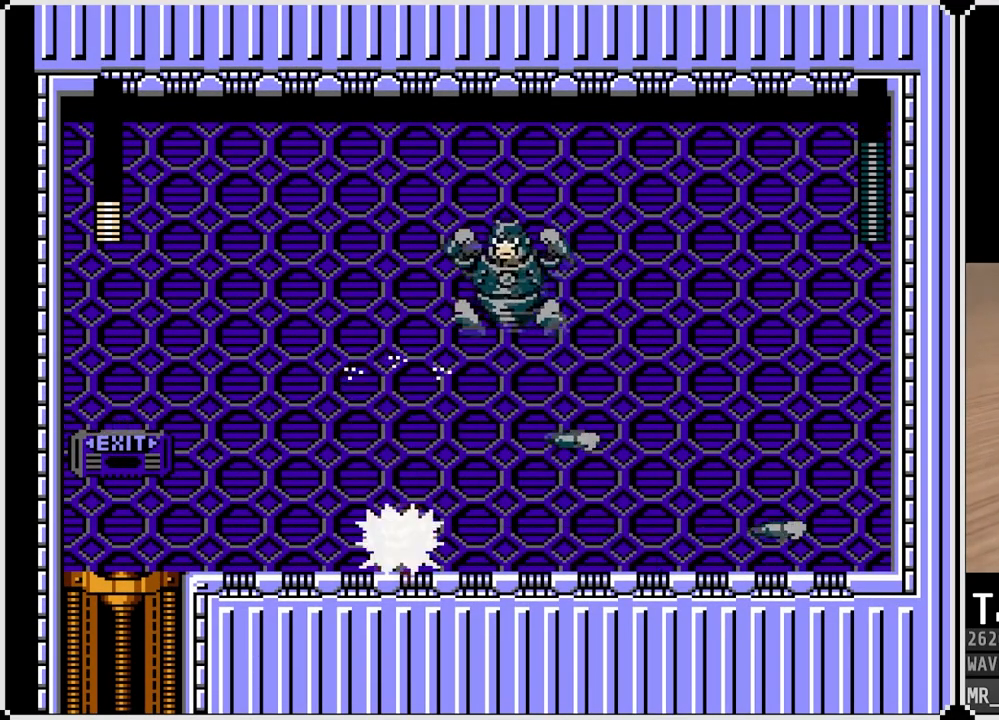
{"buttons": ["CROSS", "DPAD_DOWN", "DPAD_RIGHT"], "left_stick": "center", "right_stick": "center", "events": [[17, "DPAD_RIGHT", "down"], [133, "DPAD_DOWN", "down"], [167, "CROSS", "down"]]}
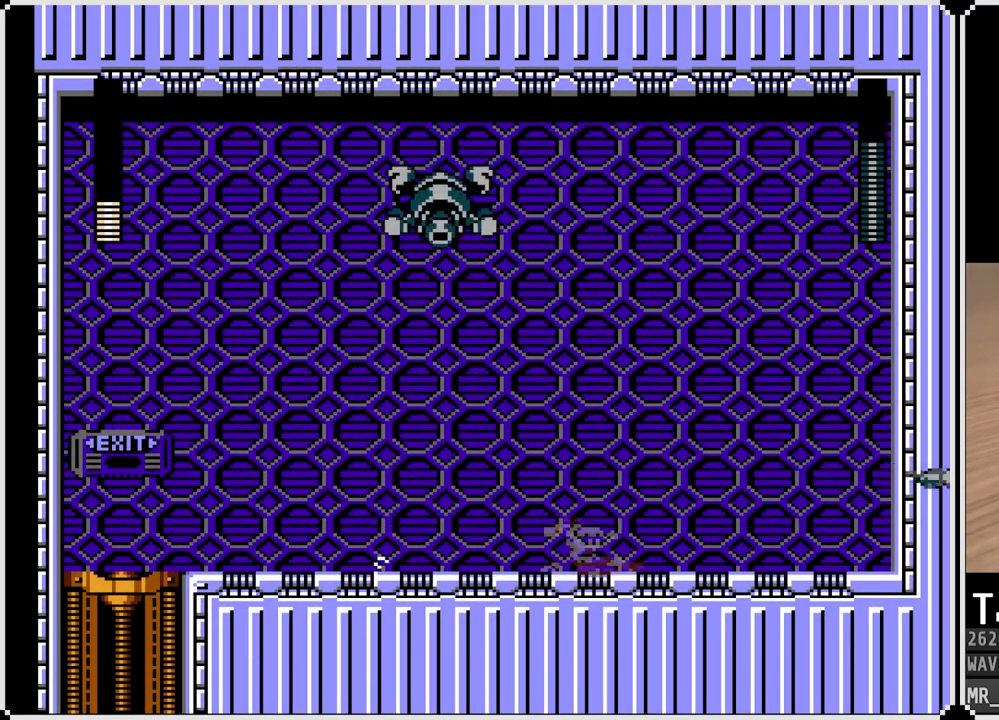
{"buttons": [], "left_stick": "center", "right_stick": "center", "events": [[100, "DPAD_DOWN", "up"], [150, "CROSS", "up"], [233, "DPAD_LEFT", "down"], [233, "DPAD_RIGHT", "up"], [233, "SQUARE", "down"], [333, "SQUARE", "up"], [367, "DPAD_LEFT", "up"], [400, "SQUARE", "down"], [483, "SQUARE", "up"]]}
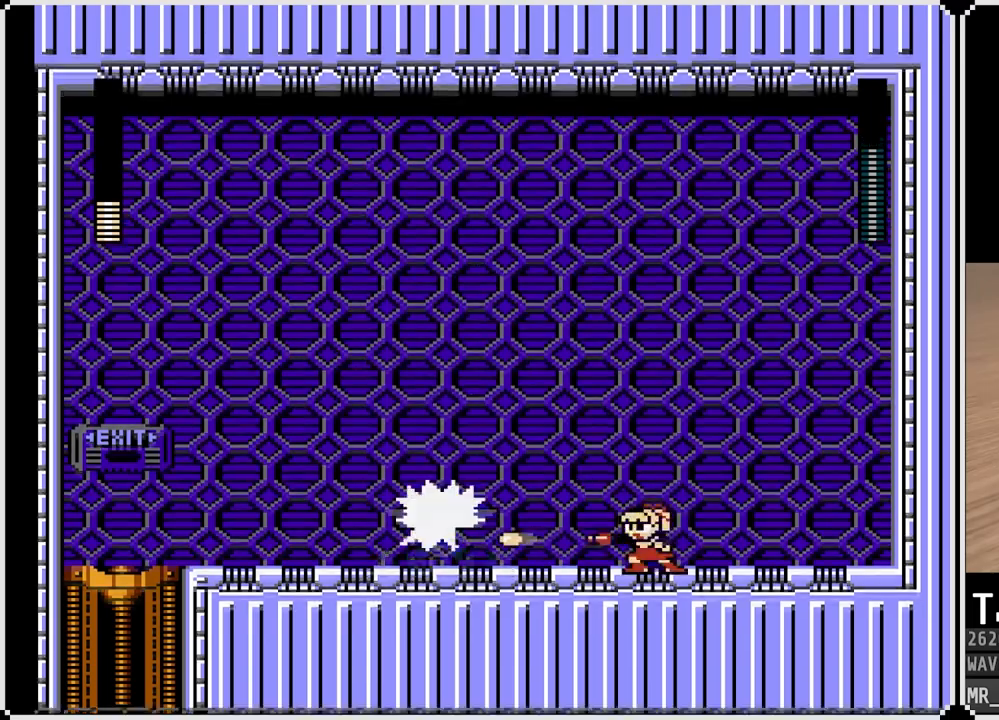
{"buttons": [], "left_stick": "center", "right_stick": "center", "events": [[33, "SQUARE", "down"], [133, "SQUARE", "up"]]}
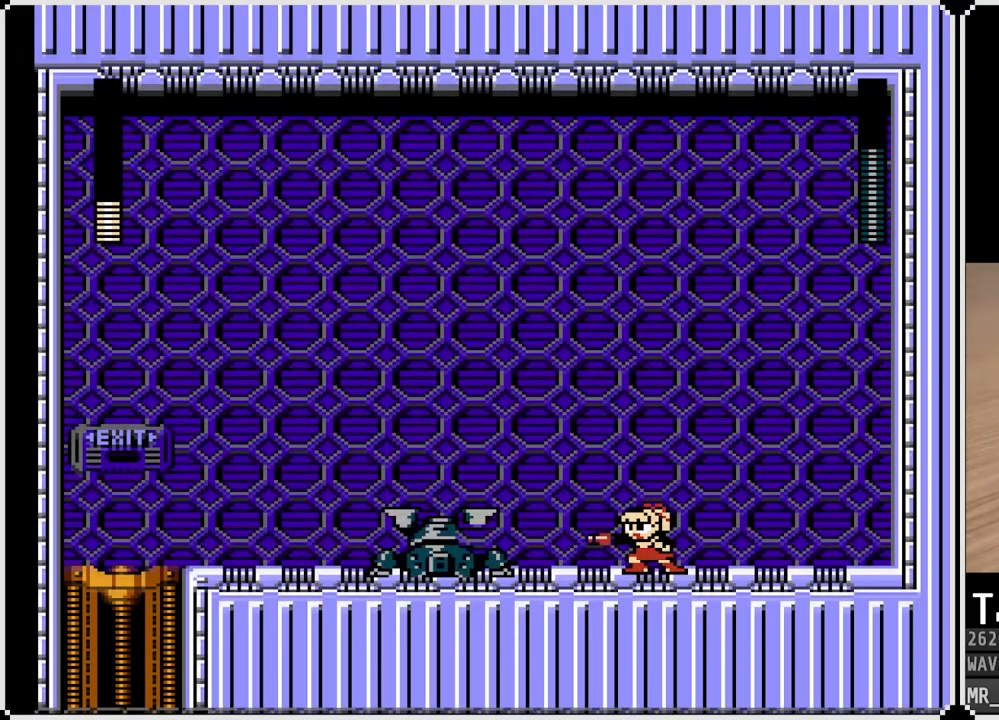
{"buttons": ["DPAD_RIGHT"], "left_stick": "center", "right_stick": "center", "events": [[50, "DPAD_RIGHT", "down"]]}